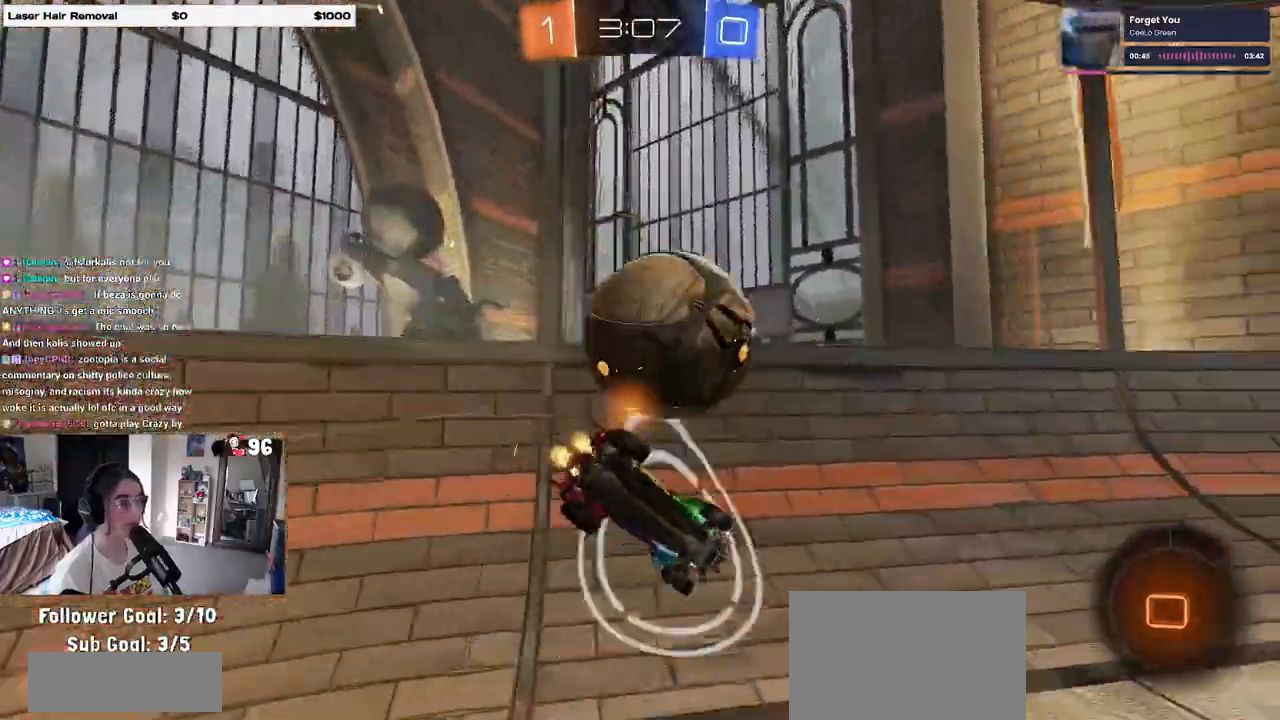
Gameplay with a controller (PlayStation layout); each line is a JSON object with the inputs held at the frame after it. "events" lists button and stick changes between this image and that frame as [ms after this image, input, new state], when the widget could be followed in between.
{"buttons": ["R2"], "left_stick": "down-right", "right_stick": "center", "events": [[300, "left_stick", "down-right"]]}
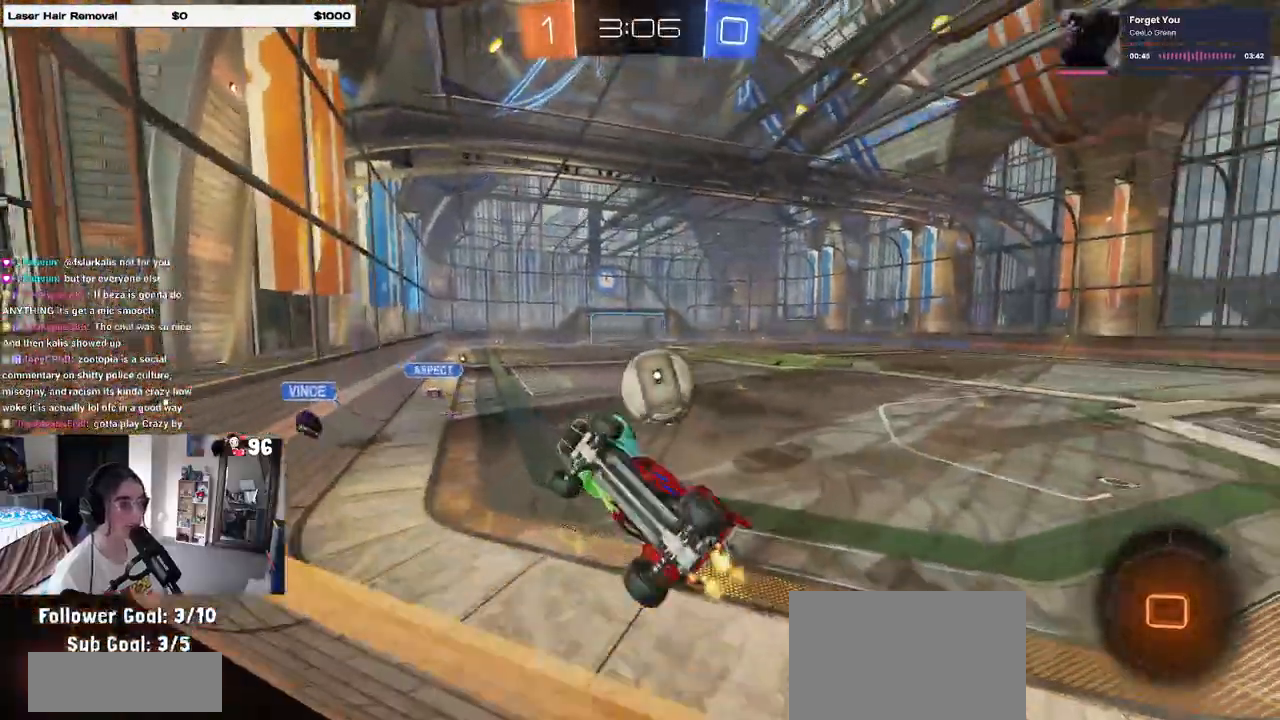
{"buttons": ["SQUARE", "R2"], "left_stick": "left", "right_stick": "center", "events": [[67, "left_stick", "center"], [167, "left_stick", "right"], [317, "left_stick", "center"], [417, "SQUARE", "down"], [417, "left_stick", "left"]]}
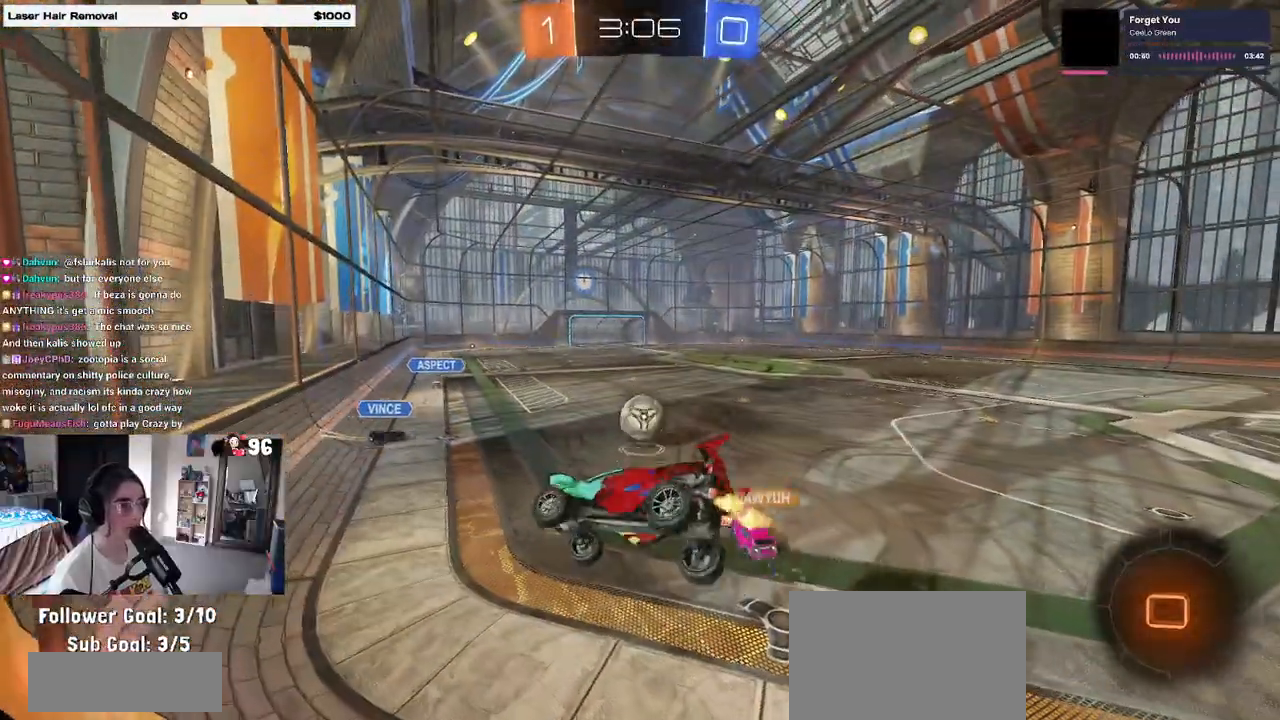
{"buttons": ["R2"], "left_stick": "center", "right_stick": "center", "events": [[17, "SQUARE", "up"], [83, "left_stick", "center"]]}
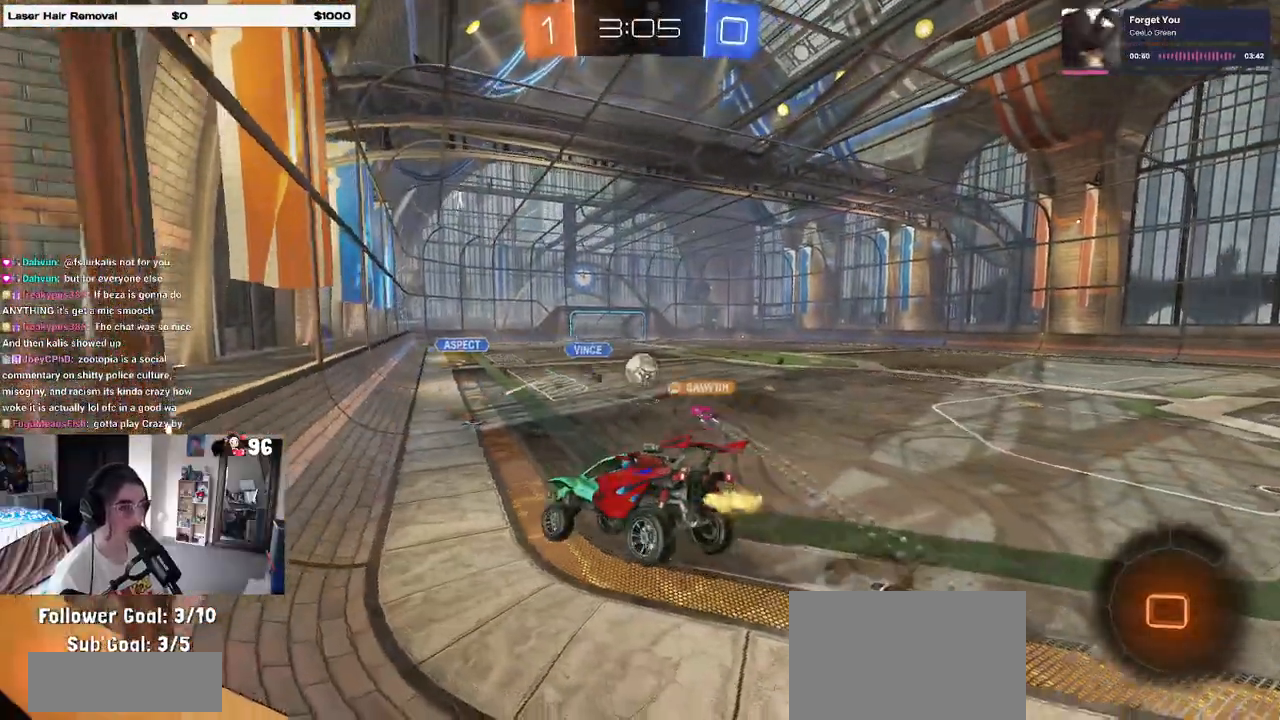
{"buttons": ["R2"], "left_stick": "right", "right_stick": "center", "events": [[467, "left_stick", "right"]]}
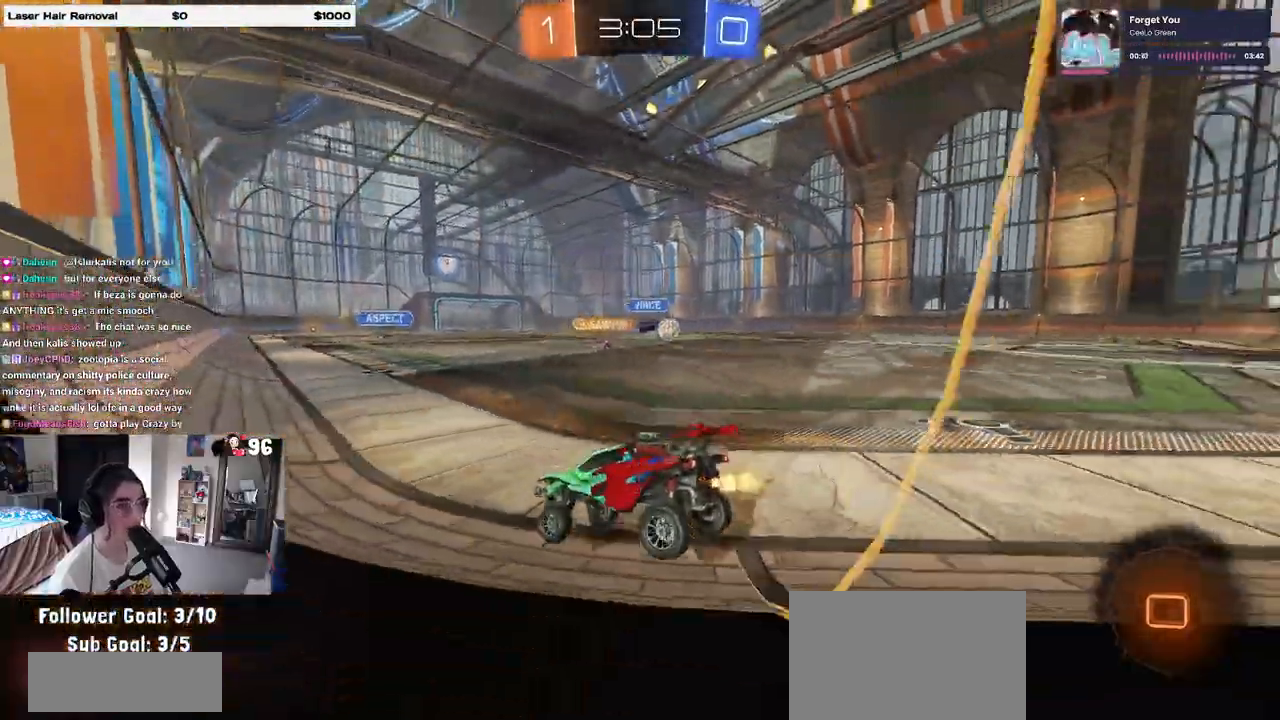
{"buttons": ["R2"], "left_stick": "right", "right_stick": "center", "events": []}
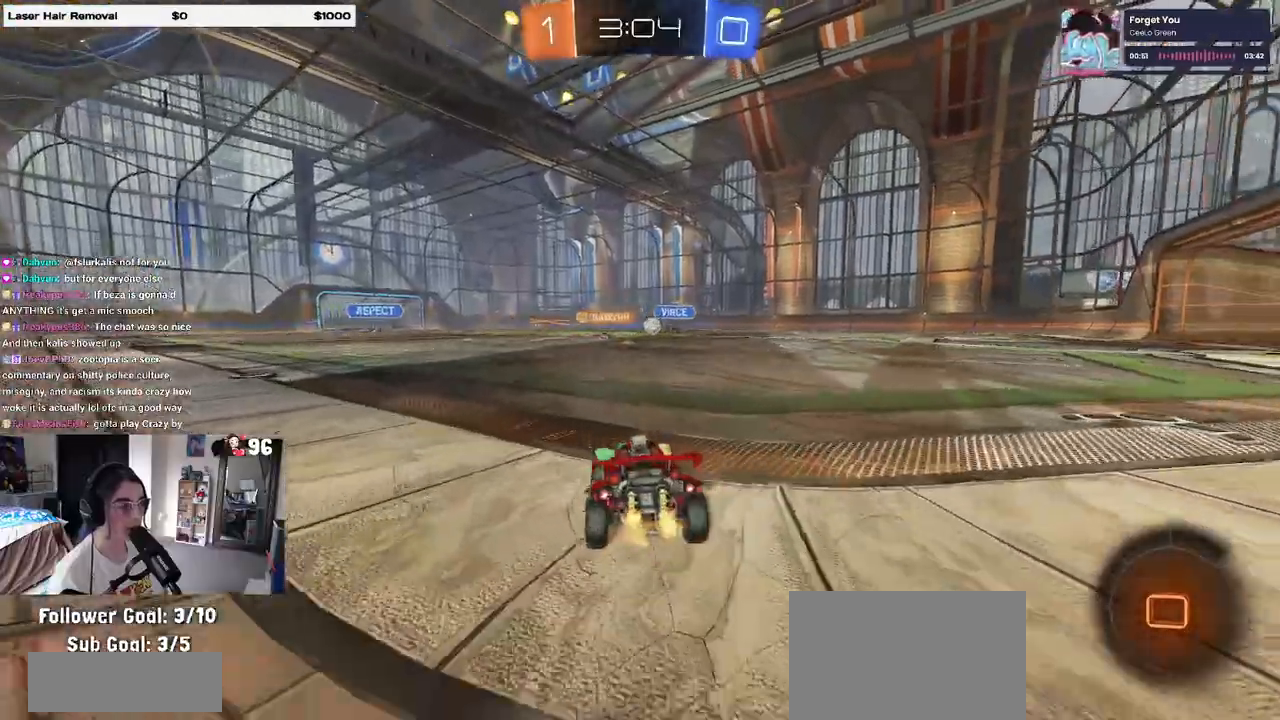
{"buttons": ["R2"], "left_stick": "up-right", "right_stick": "center", "events": [[300, "left_stick", "center"], [350, "left_stick", "left"], [383, "CROSS", "down"], [450, "left_stick", "up-right"], [467, "CROSS", "up"]]}
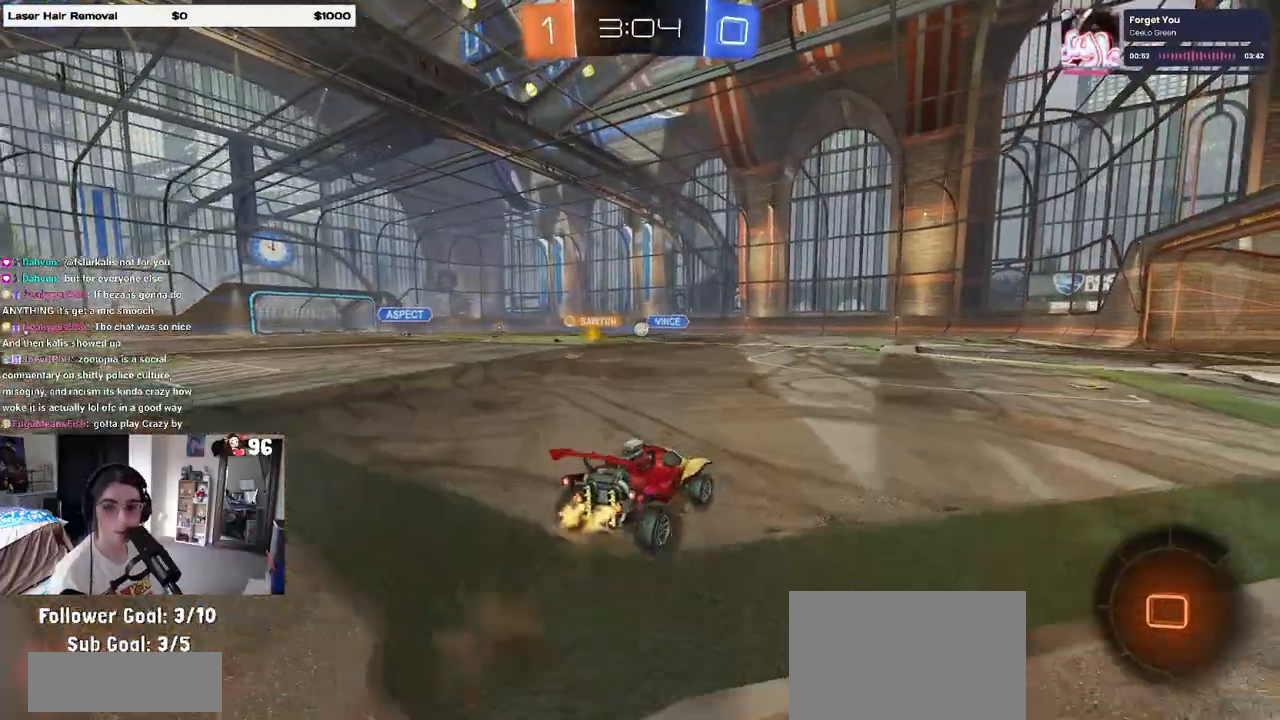
{"buttons": ["SQUARE", "R2"], "left_stick": "down-right", "right_stick": "center", "events": [[33, "CROSS", "down"], [83, "SQUARE", "down"], [117, "CROSS", "up"], [150, "left_stick", "down"], [250, "left_stick", "down-right"]]}
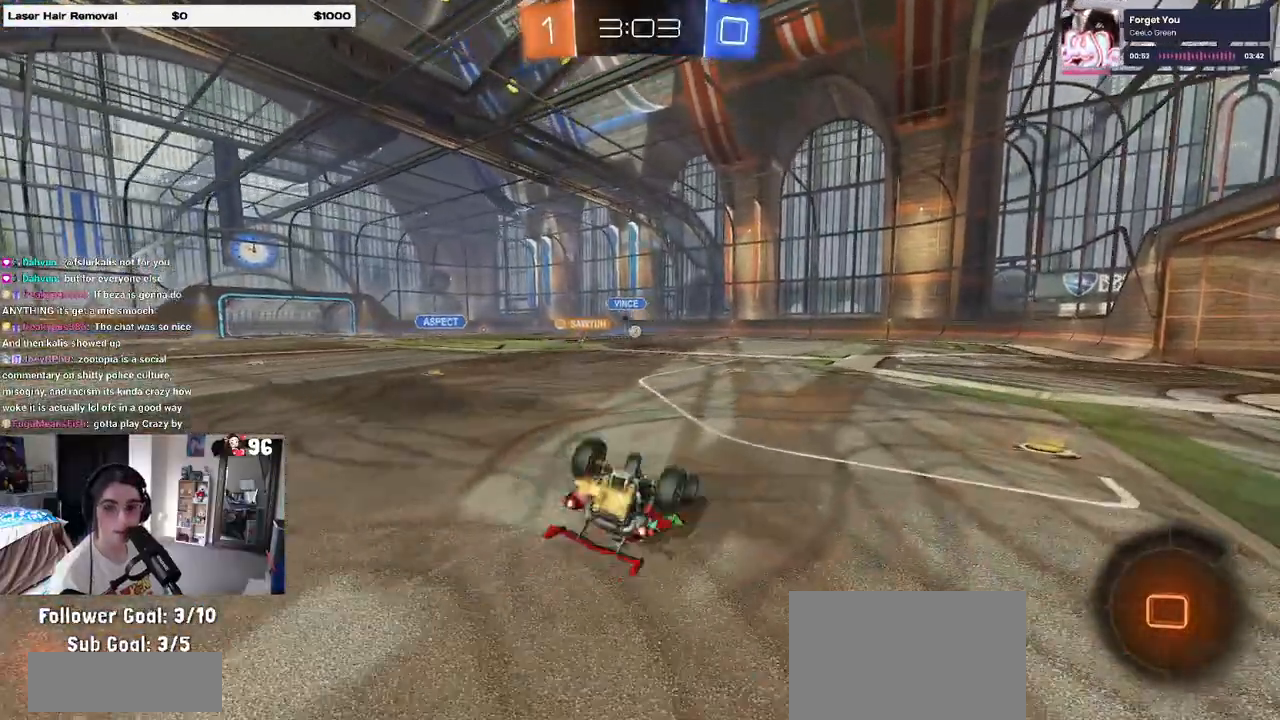
{"buttons": ["R2"], "left_stick": "down-right", "right_stick": "center", "events": [[300, "SQUARE", "up"]]}
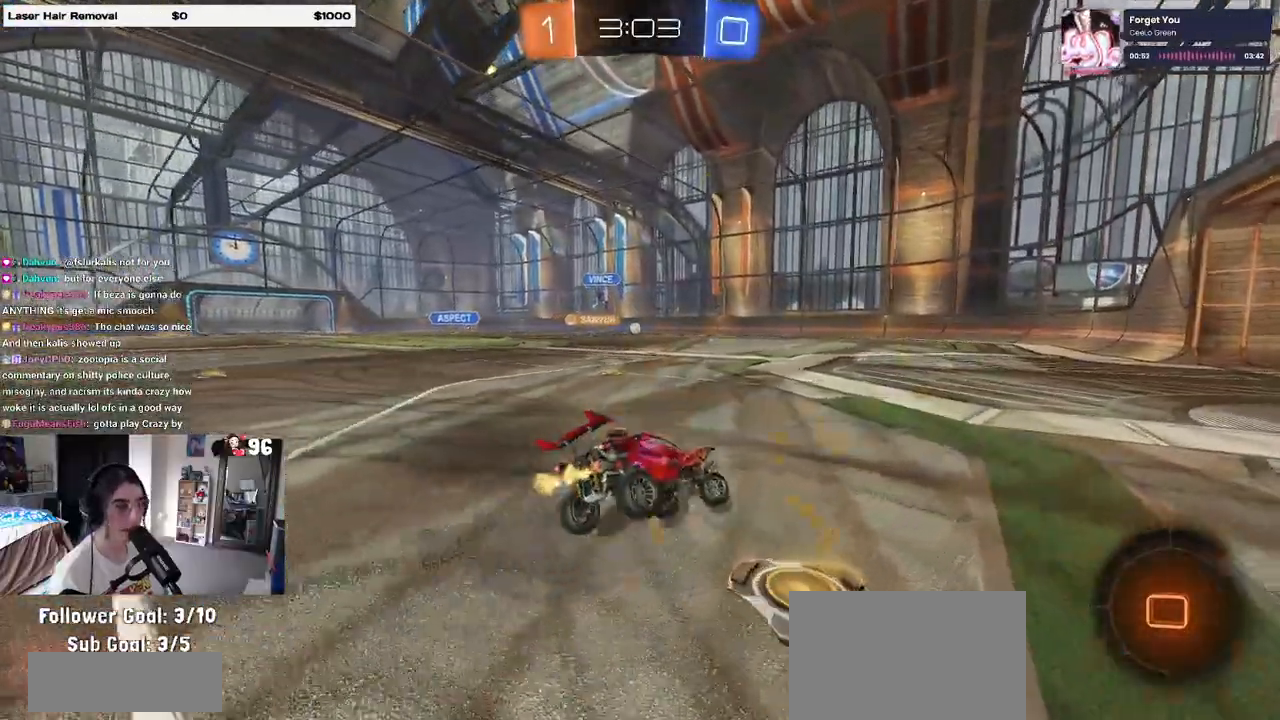
{"buttons": ["R2"], "left_stick": "left", "right_stick": "center", "events": [[117, "left_stick", "center"], [433, "left_stick", "left"]]}
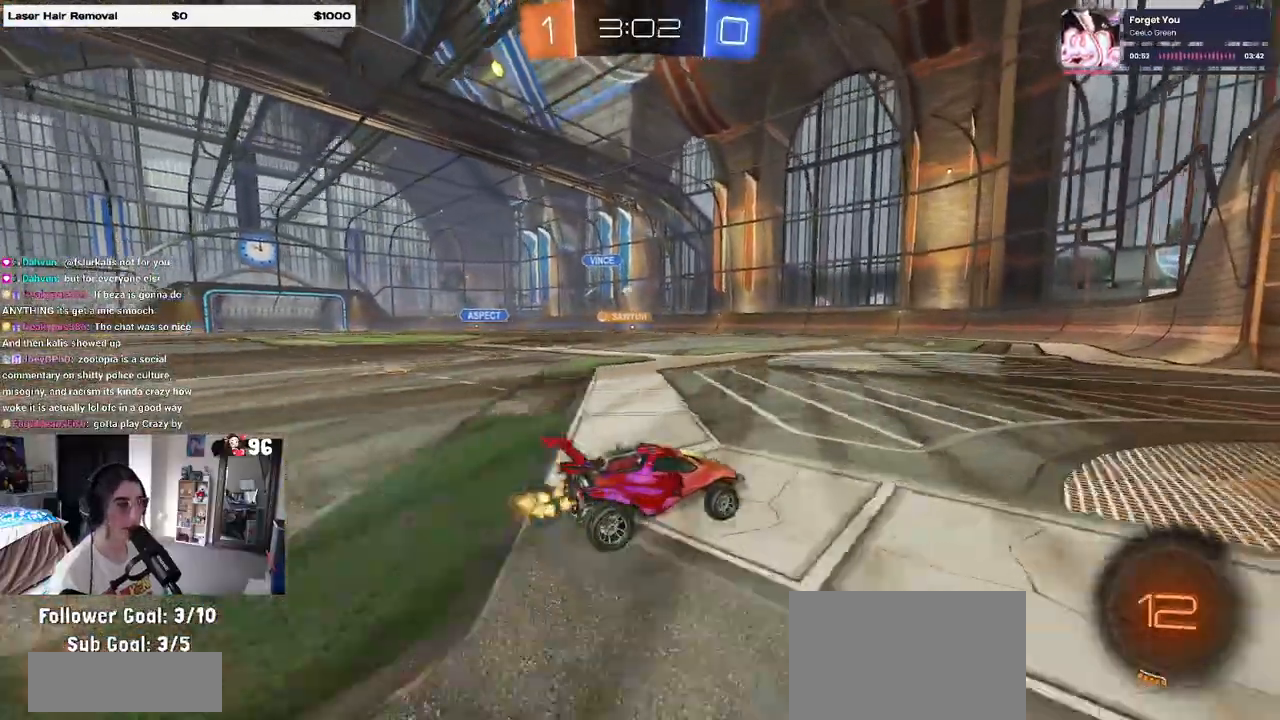
{"buttons": ["R2"], "left_stick": "right", "right_stick": "center", "events": [[333, "left_stick", "center"], [450, "left_stick", "right"]]}
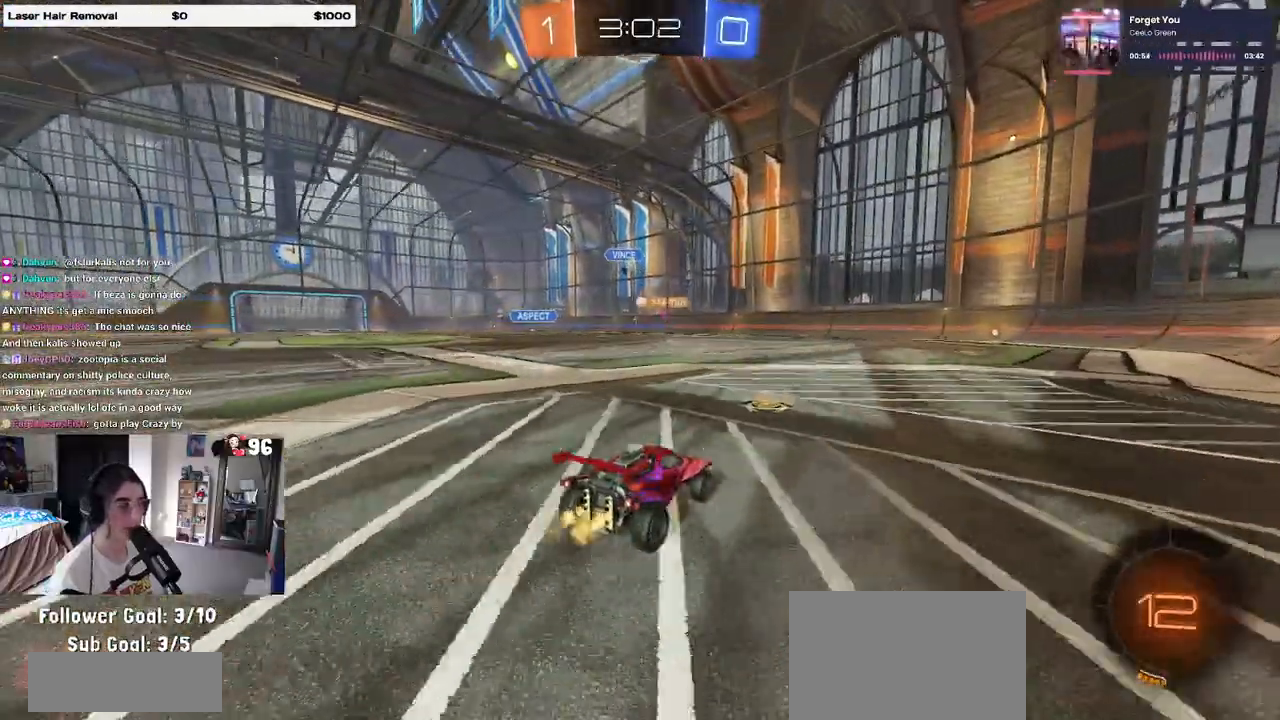
{"buttons": ["R1", "R2"], "left_stick": "center", "right_stick": "center", "events": [[117, "left_stick", "center"], [450, "R1", "down"]]}
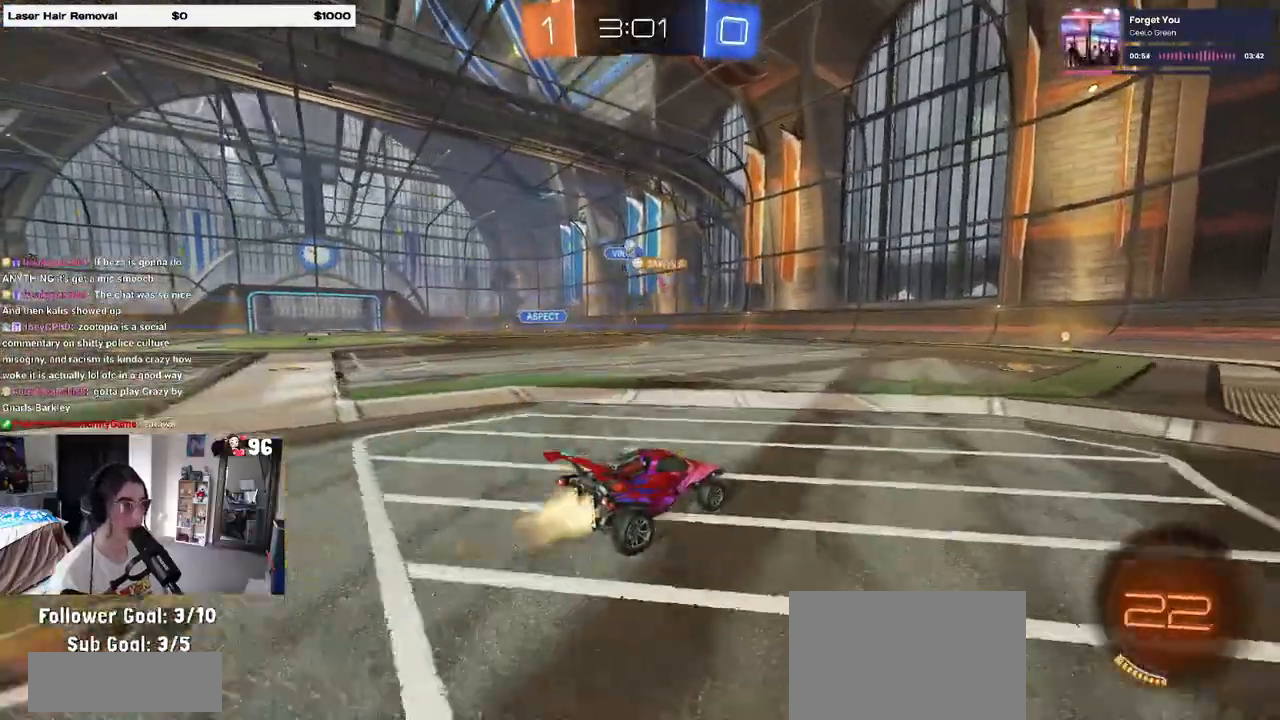
{"buttons": ["R1", "R2"], "left_stick": "right", "right_stick": "center", "events": [[400, "left_stick", "right"]]}
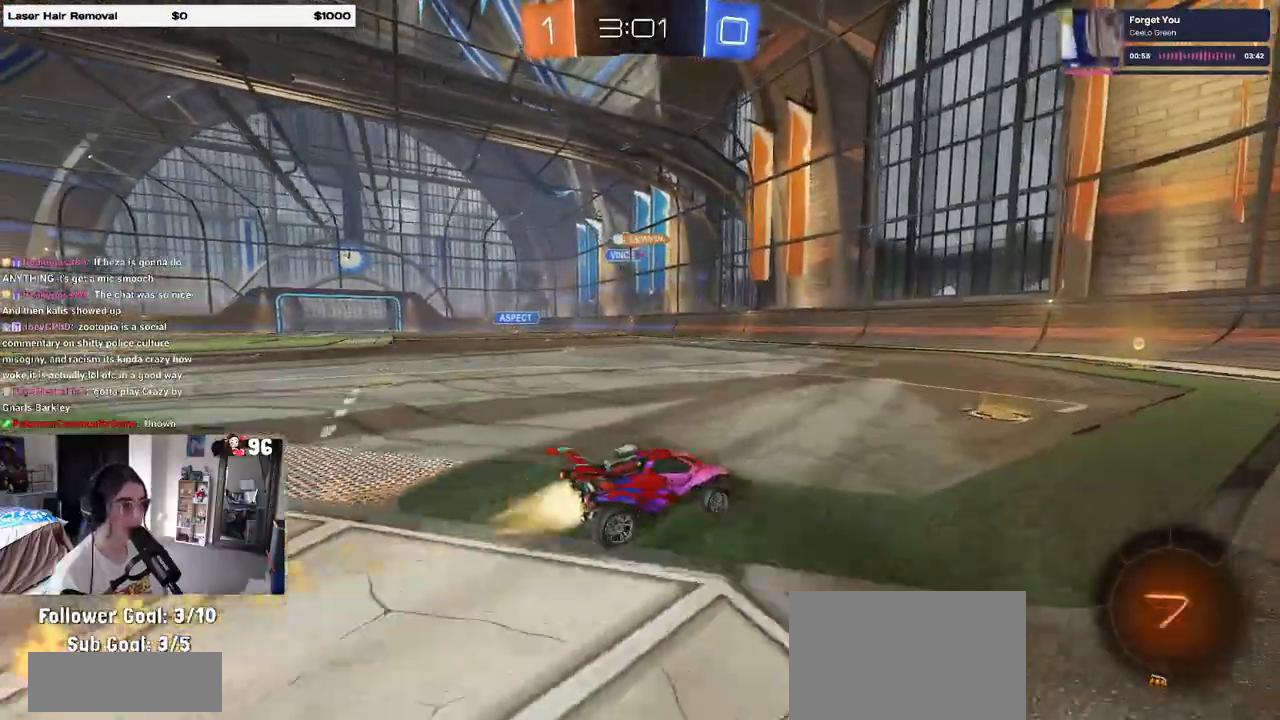
{"buttons": ["R2"], "left_stick": "left", "right_stick": "center", "events": [[117, "left_stick", "center"], [333, "left_stick", "left"], [383, "R1", "up"]]}
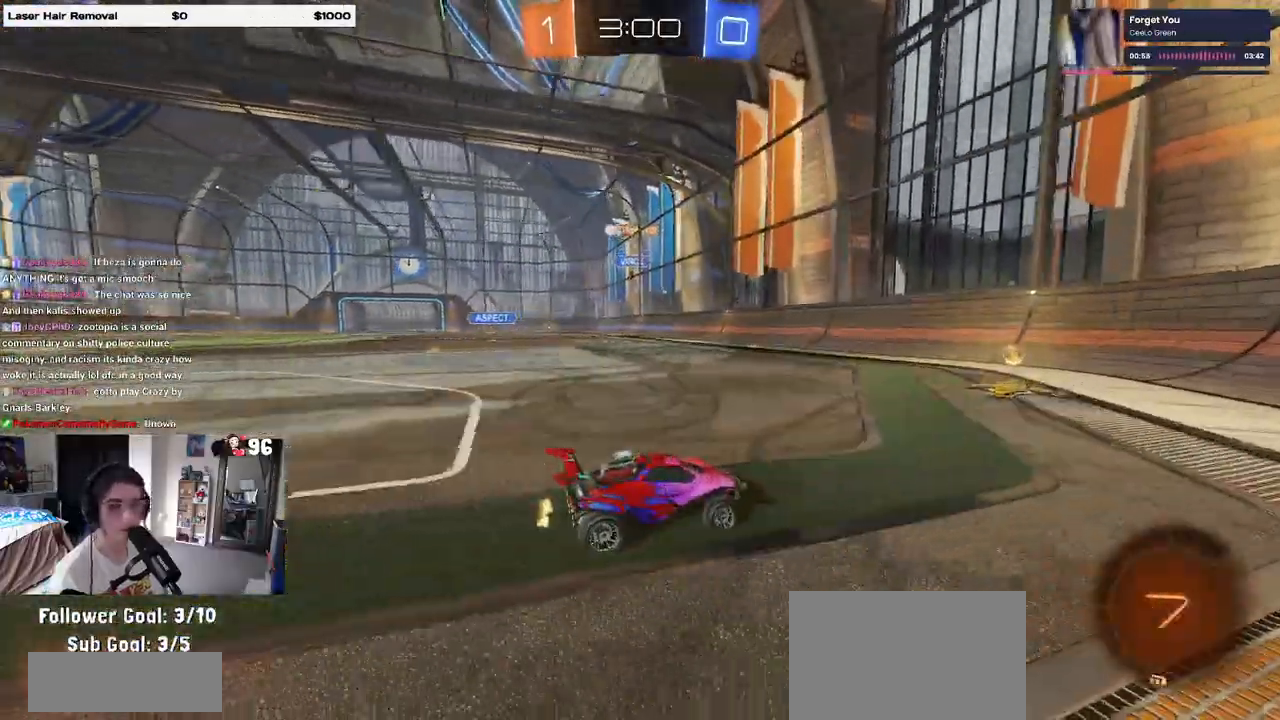
{"buttons": ["R1", "R2"], "left_stick": "left", "right_stick": "center", "events": [[133, "SQUARE", "down"], [217, "SQUARE", "up"], [367, "R1", "down"], [367, "R2", "up"], [417, "R2", "down"]]}
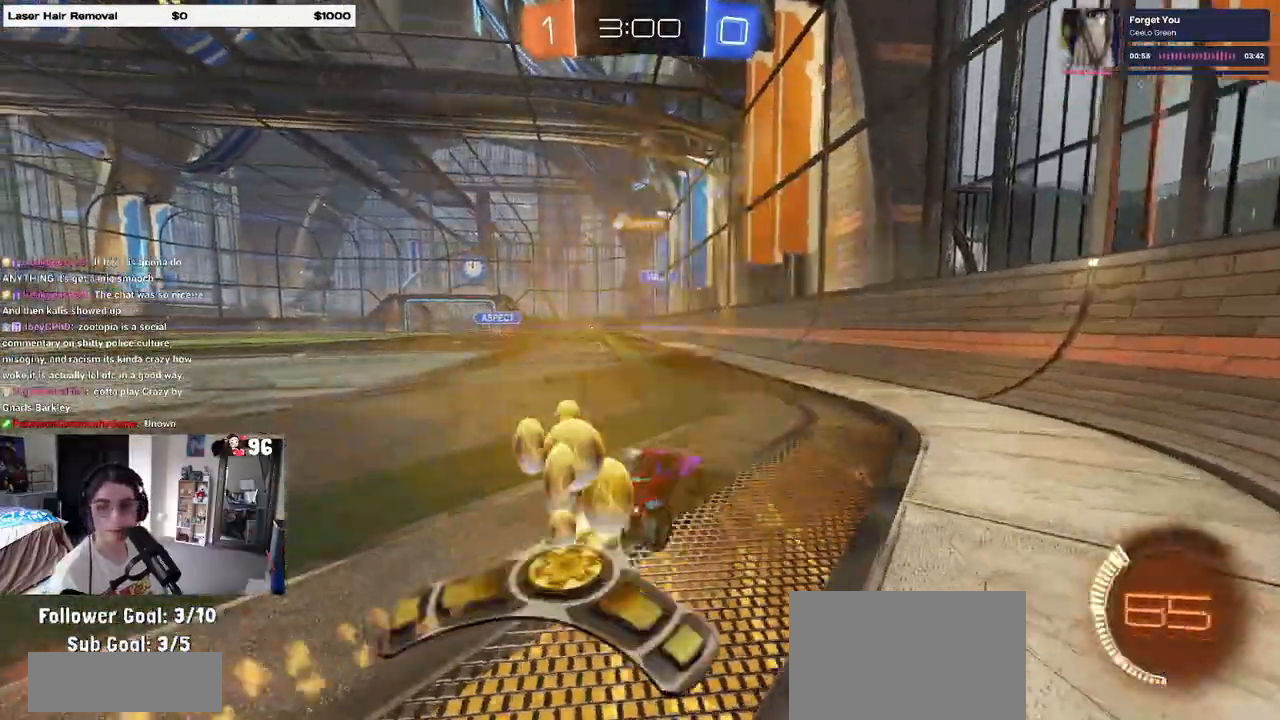
{"buttons": ["R2"], "left_stick": "left", "right_stick": "center", "events": [[283, "R1", "up"]]}
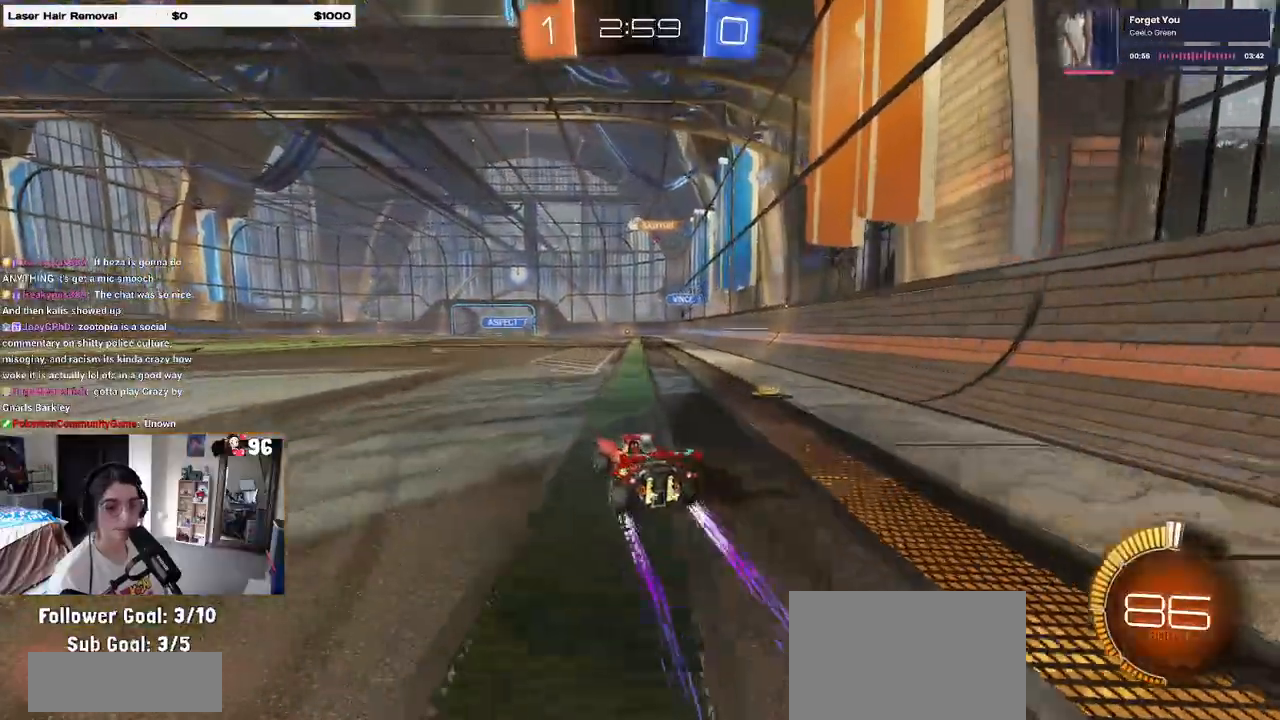
{"buttons": ["L2"], "left_stick": "left", "right_stick": "center", "events": [[133, "left_stick", "center"], [417, "R2", "up"], [467, "left_stick", "left"], [500, "L2", "down"]]}
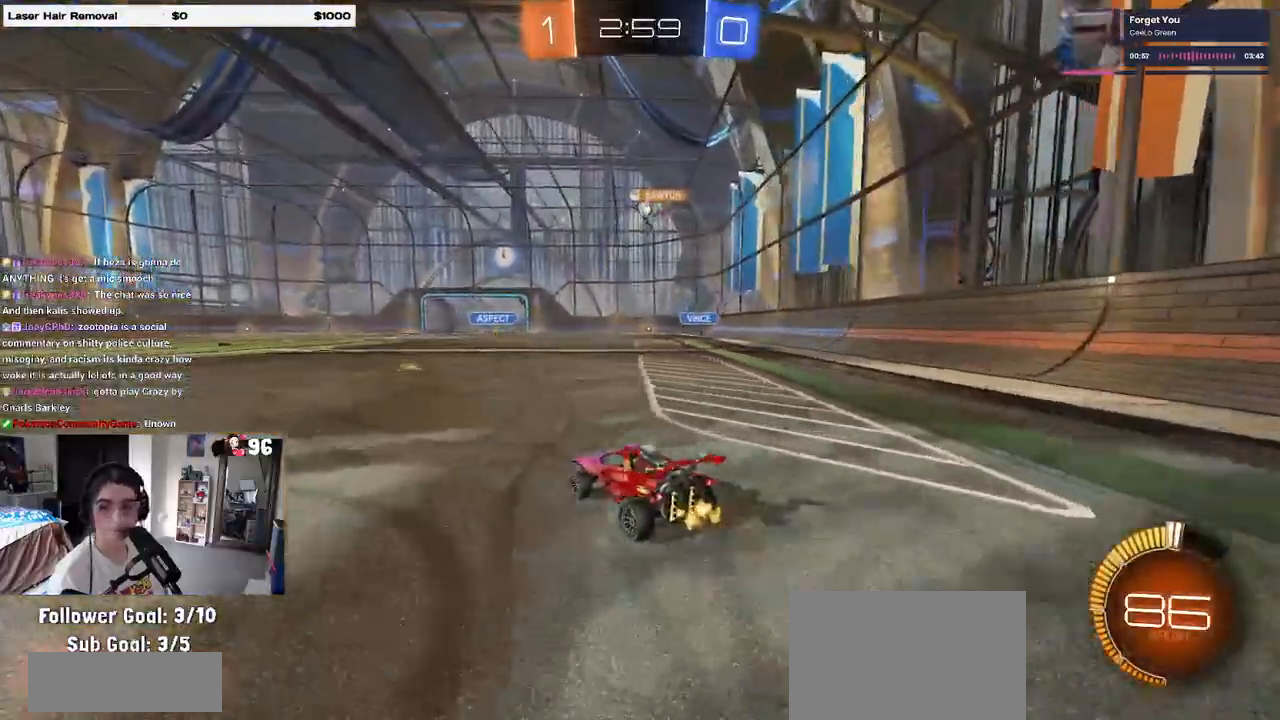
{"buttons": ["R2"], "left_stick": "right", "right_stick": "center", "events": [[150, "R2", "down"], [200, "L2", "up"], [250, "left_stick", "center"], [333, "left_stick", "right"]]}
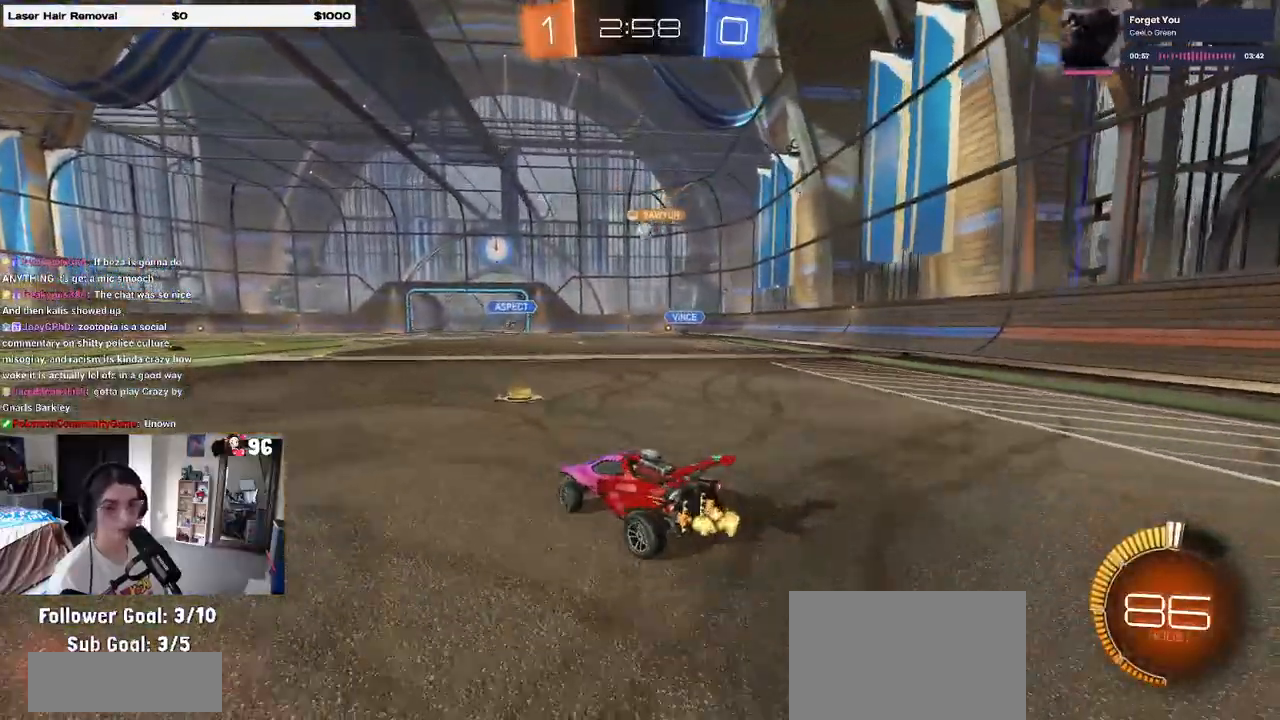
{"buttons": ["R2"], "left_stick": "right", "right_stick": "center", "events": [[117, "left_stick", "center"], [433, "left_stick", "right"]]}
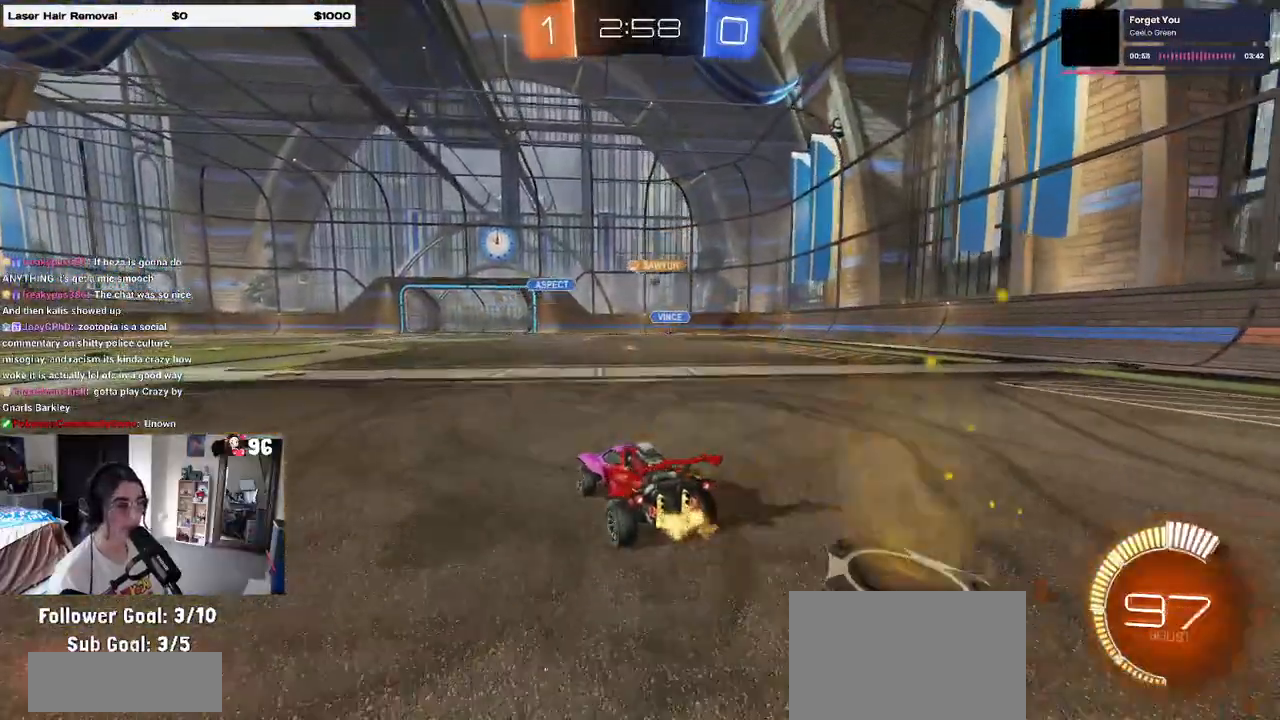
{"buttons": ["R2"], "left_stick": "center", "right_stick": "center", "events": [[117, "left_stick", "center"]]}
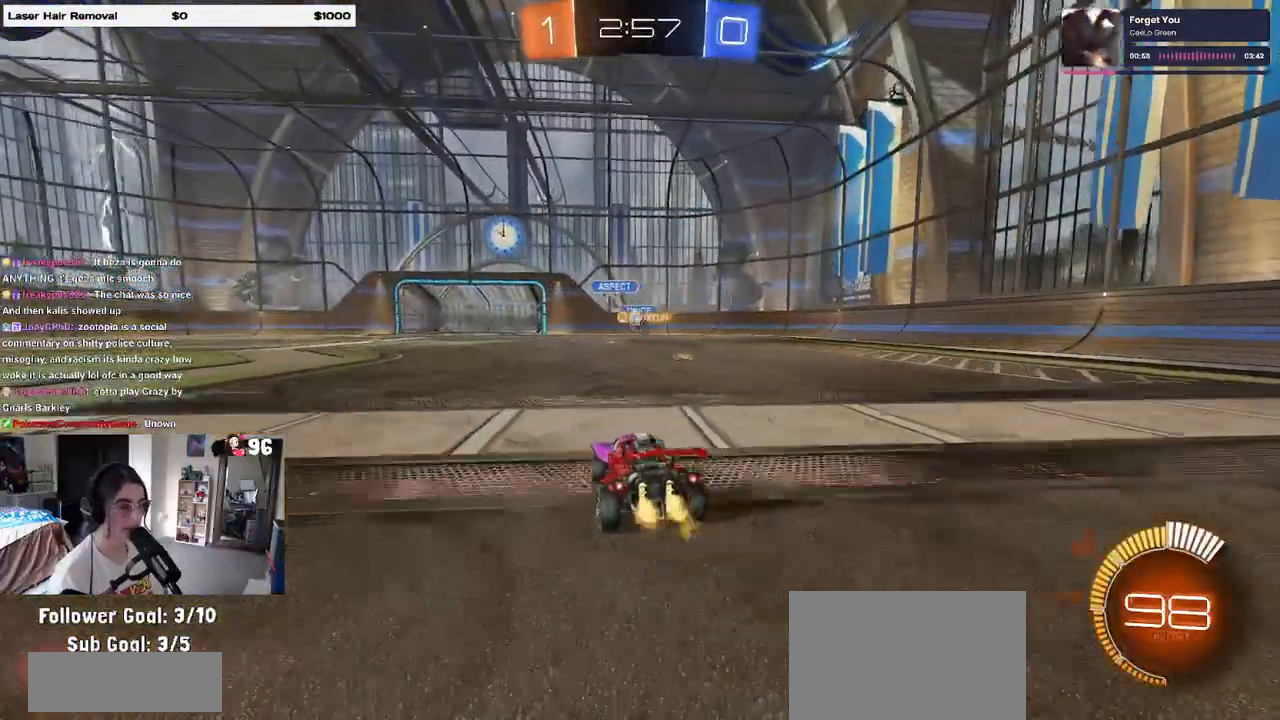
{"buttons": ["R1", "R2"], "left_stick": "left", "right_stick": "center", "events": [[17, "left_stick", "right"], [183, "left_stick", "center"], [317, "R1", "down"], [367, "left_stick", "left"]]}
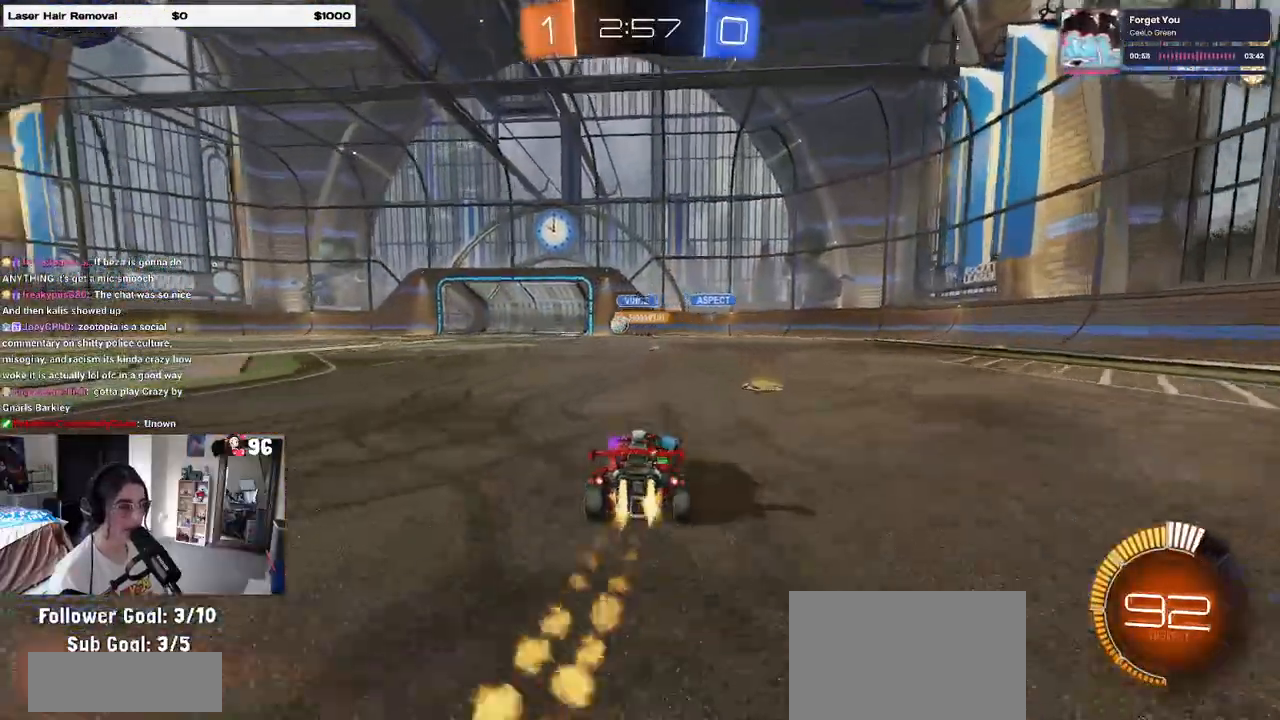
{"buttons": ["R1", "R2"], "left_stick": "left", "right_stick": "center", "events": []}
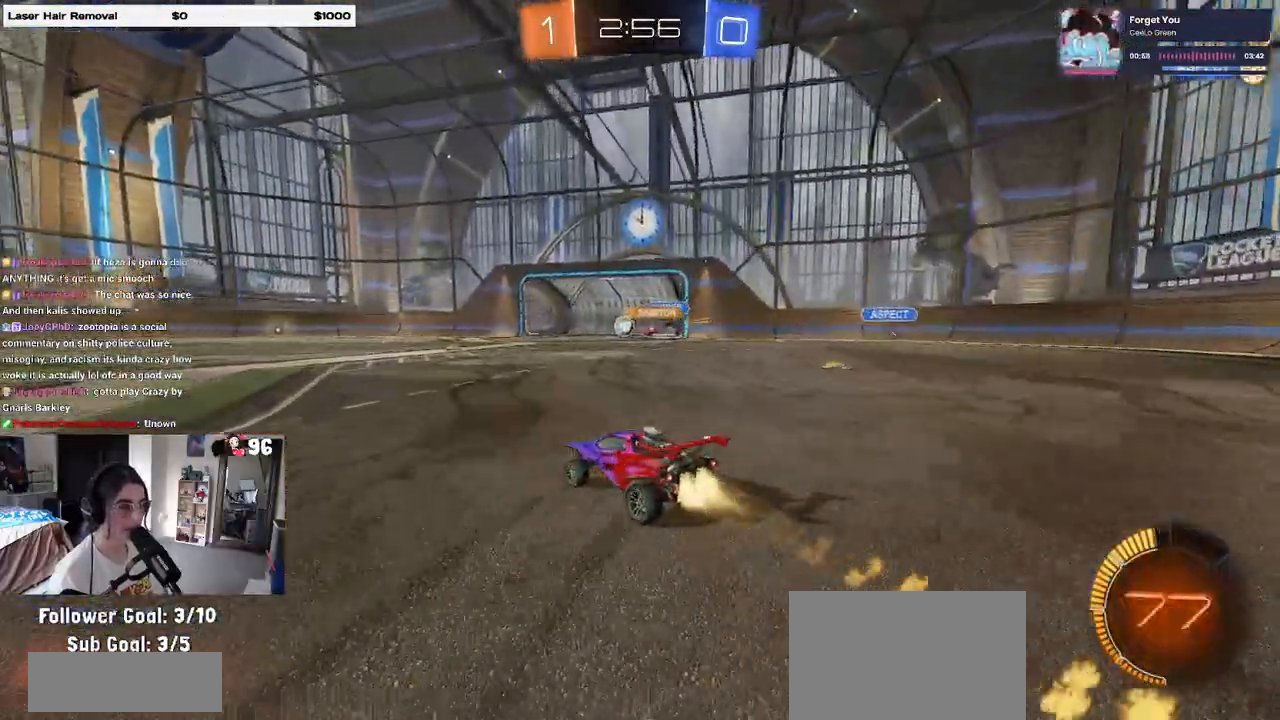
{"buttons": ["R2"], "left_stick": "left", "right_stick": "center", "events": [[33, "left_stick", "center"], [350, "left_stick", "left"], [400, "R1", "up"]]}
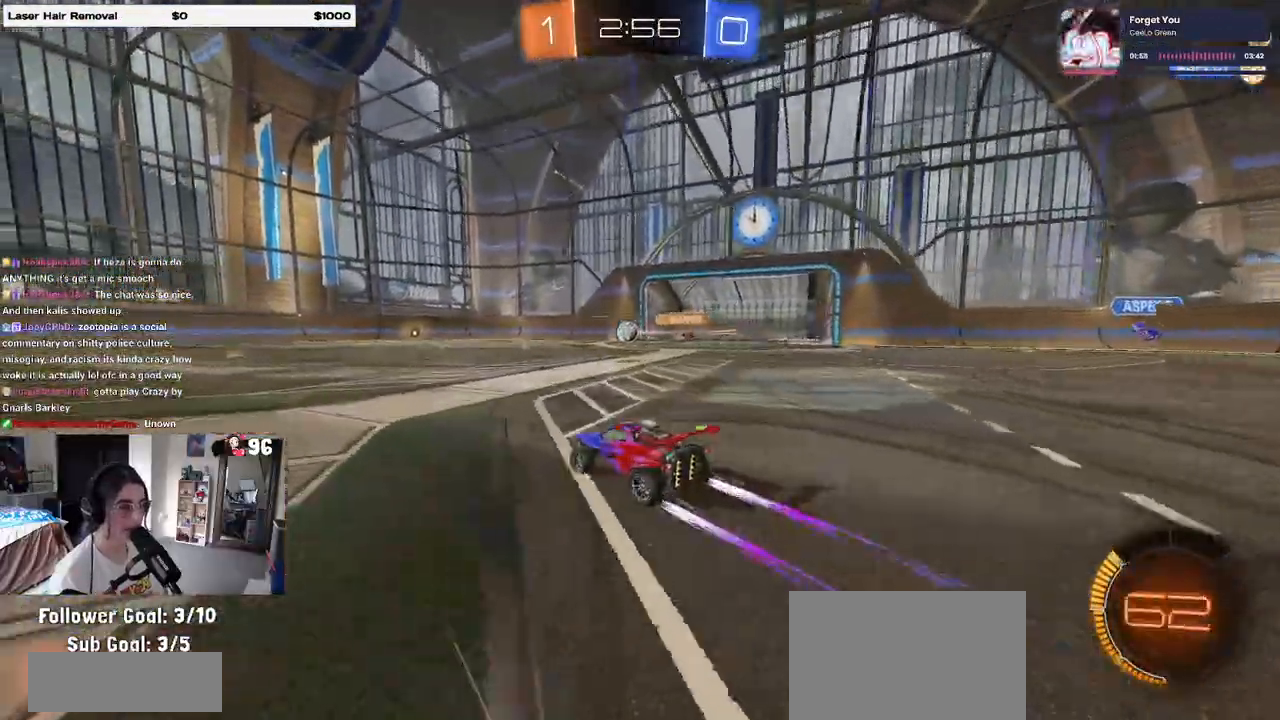
{"buttons": ["R2"], "left_stick": "center", "right_stick": "center", "events": [[100, "left_stick", "center"]]}
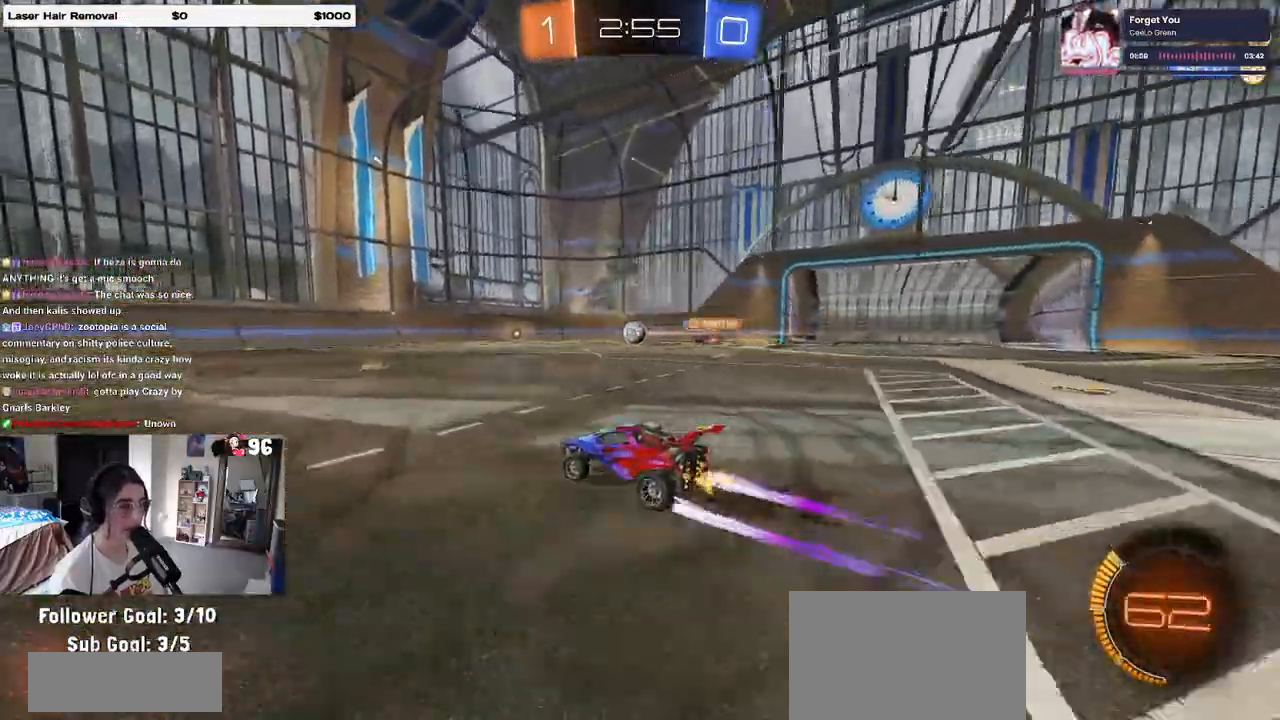
{"buttons": ["R2"], "left_stick": "left", "right_stick": "center", "events": [[267, "left_stick", "left"]]}
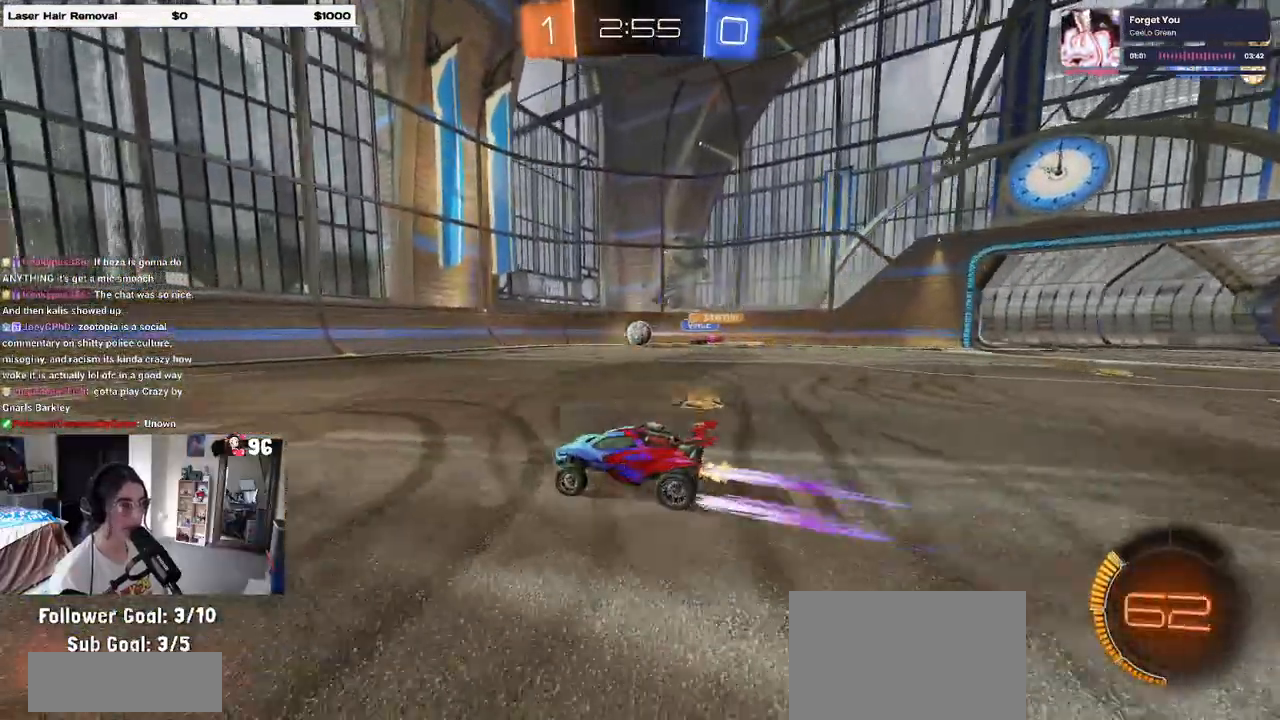
{"buttons": ["R2"], "left_stick": "center", "right_stick": "center", "events": [[50, "R1", "down"], [333, "R1", "up"], [450, "left_stick", "center"]]}
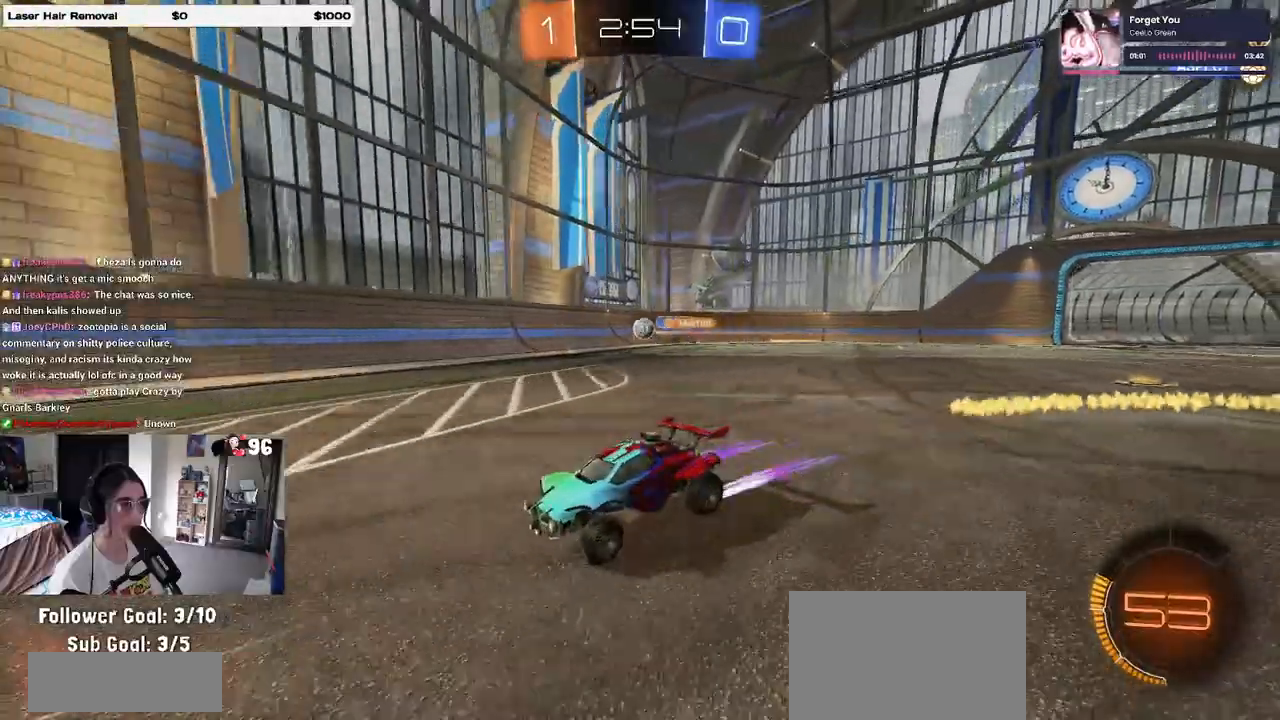
{"buttons": ["R2"], "left_stick": "center", "right_stick": "center", "events": []}
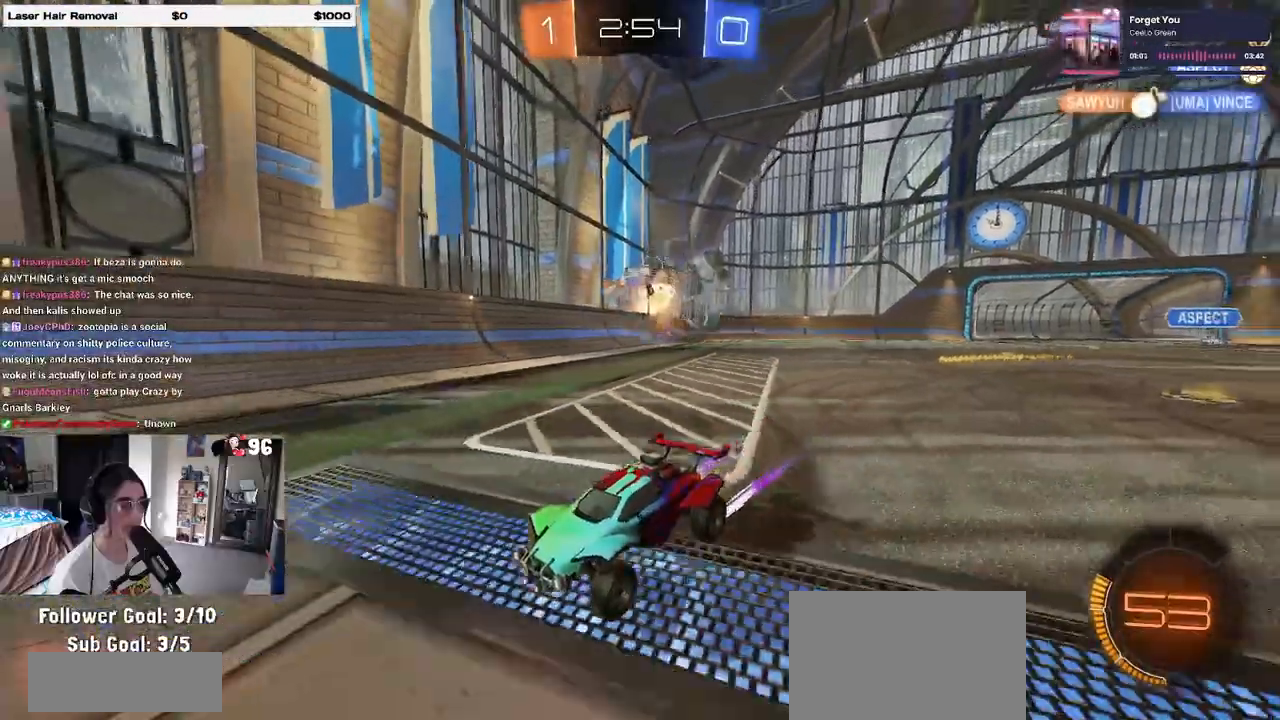
{"buttons": ["R2"], "left_stick": "center", "right_stick": "center", "events": [[400, "left_stick", "right"], [467, "left_stick", "center"]]}
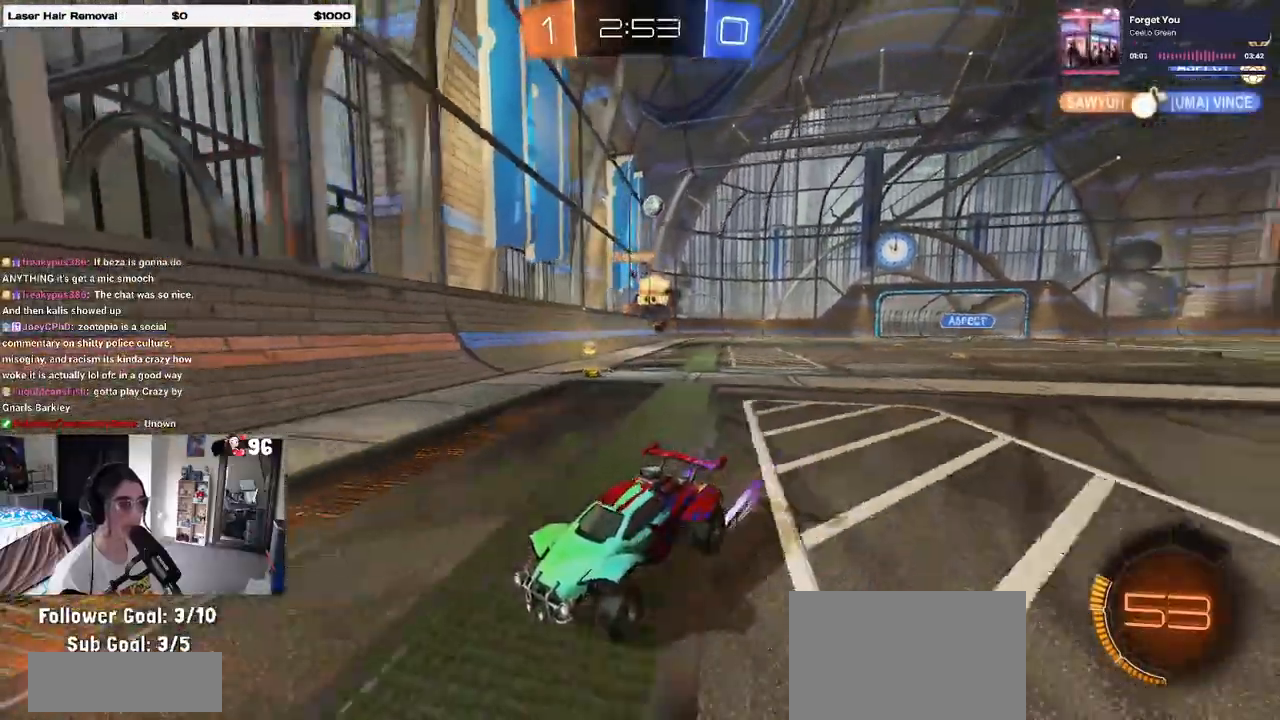
{"buttons": ["R2"], "left_stick": "left", "right_stick": "center", "events": [[83, "left_stick", "right"], [100, "SQUARE", "down"], [183, "SQUARE", "up"], [200, "left_stick", "center"], [250, "left_stick", "left"]]}
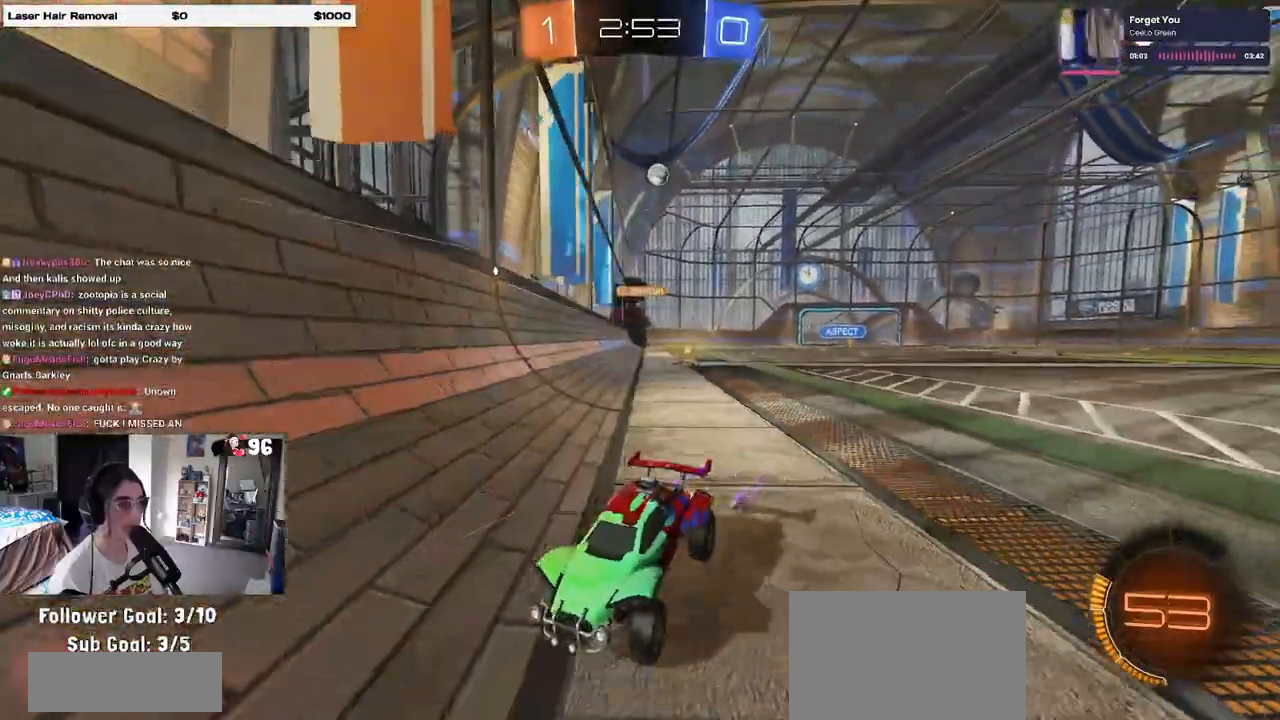
{"buttons": ["R2"], "left_stick": "left", "right_stick": "center", "events": [[100, "R1", "down"], [467, "R1", "up"]]}
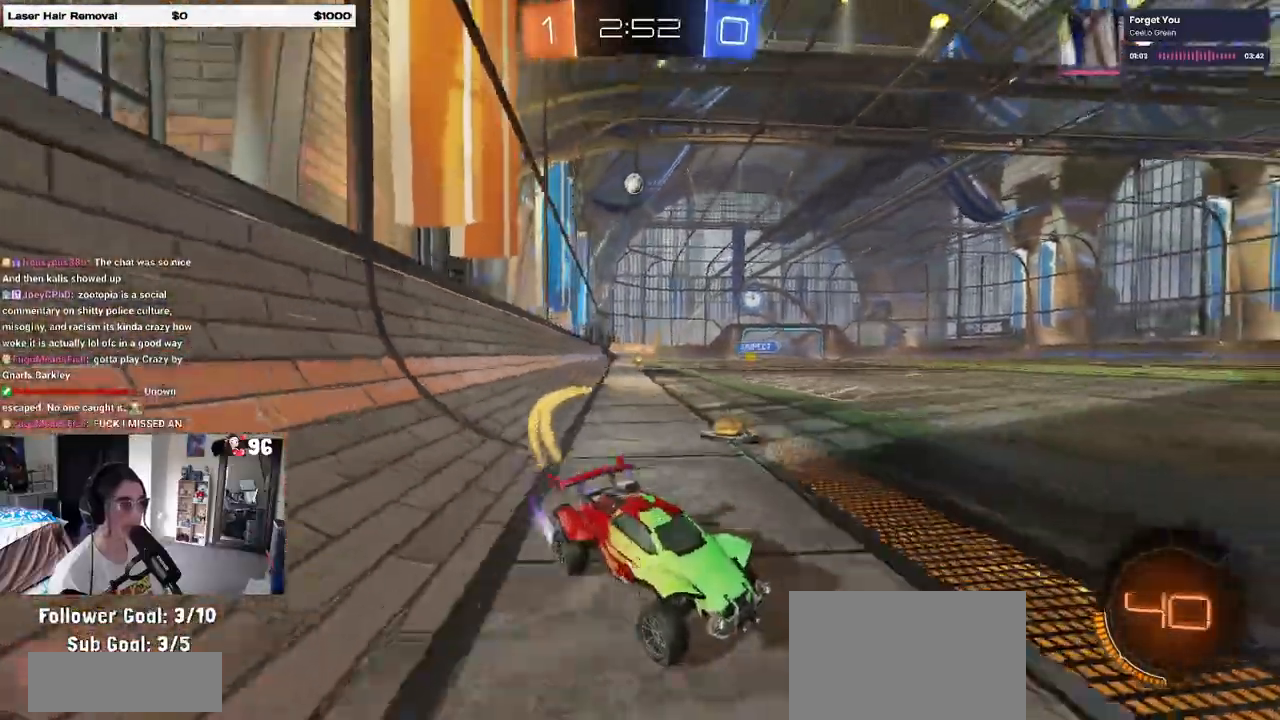
{"buttons": ["SQUARE", "R2"], "left_stick": "down-right", "right_stick": "center", "events": [[117, "left_stick", "center"], [200, "left_stick", "down-right"], [250, "SQUARE", "down"]]}